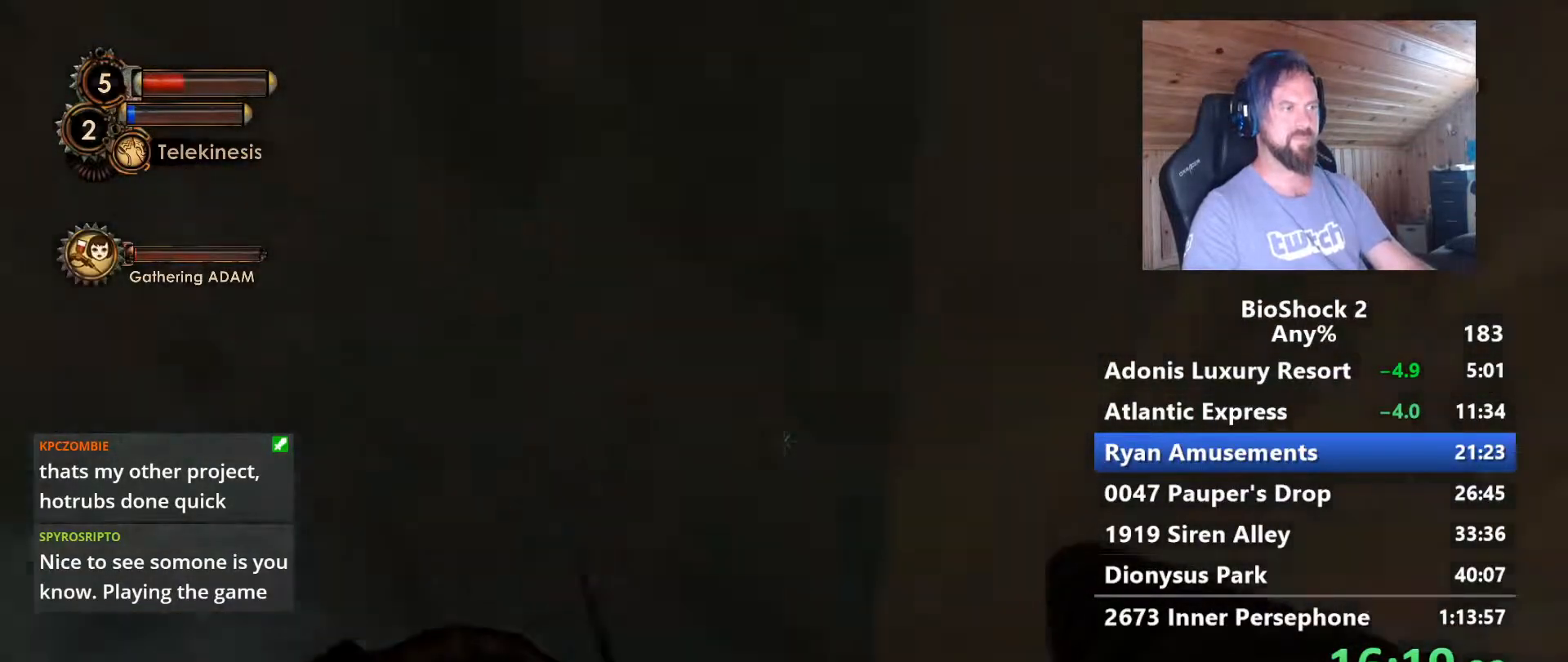
Gameplay with keyboard and mouse; each line is a JSON object with the keys and mouse buttons held at the frame after it. "events" lists presses ("down") and releases ("up") of "1", "2", "3", "4", "5", "a", "alt", "c", "caps_lock", "ctrl", "d", "e", "f", "g", "q", "r", "s", "shift", "space", "t", "tab", "v", "w", "x", "z" and "mouse_wheel" between this image and that frame as [ms after this image, input, new state], when the widget could be followed in between. "mouse_wheel" = the "wheel" button of the "mouse" list. No other keys are recorded. "wheel" means that the mouse wheel is clicked or scrolled. "mouse_move" is the direction in which the mouse moves at that frame (one of eight, or "still"), when it could be read.
{"keys": ["w"], "mouse": [], "mouse_move": "still", "events": [[33, "d", "down"], [33, "s", "up"], [167, "w", "down"], [317, "d", "up"], [317, "q", "down"], [450, "q", "up"]]}
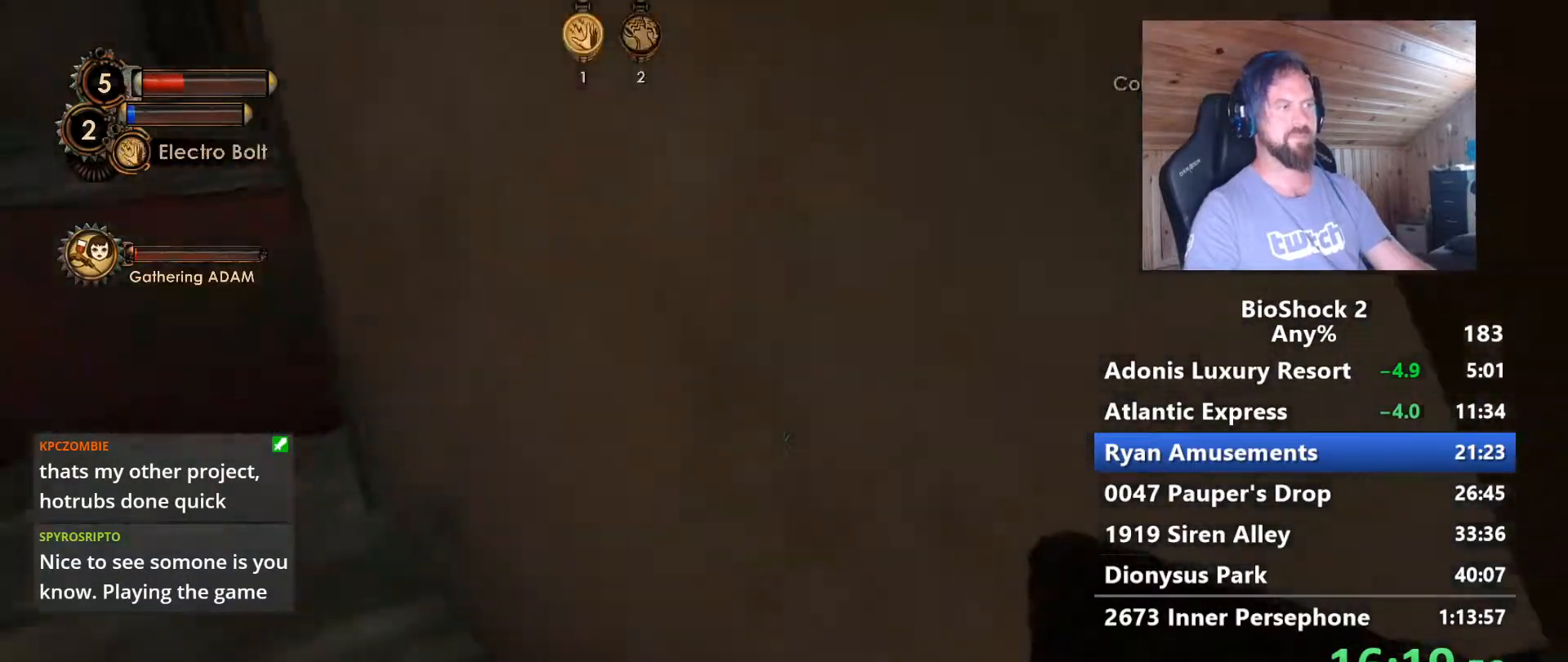
{"keys": ["a", "w"], "mouse": [], "mouse_move": "still", "events": [[100, "a", "down"]]}
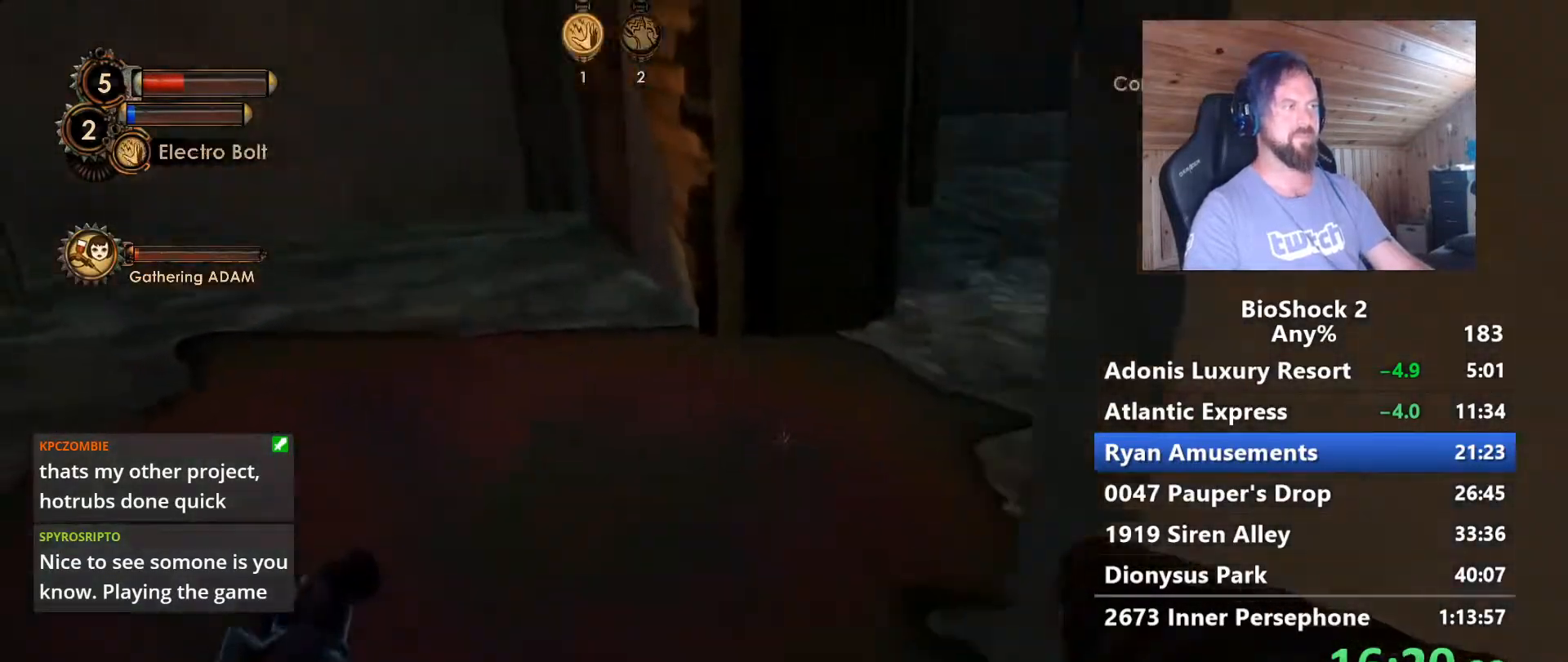
{"keys": ["w"], "mouse": [], "mouse_move": "up", "events": [[100, "a", "up"]]}
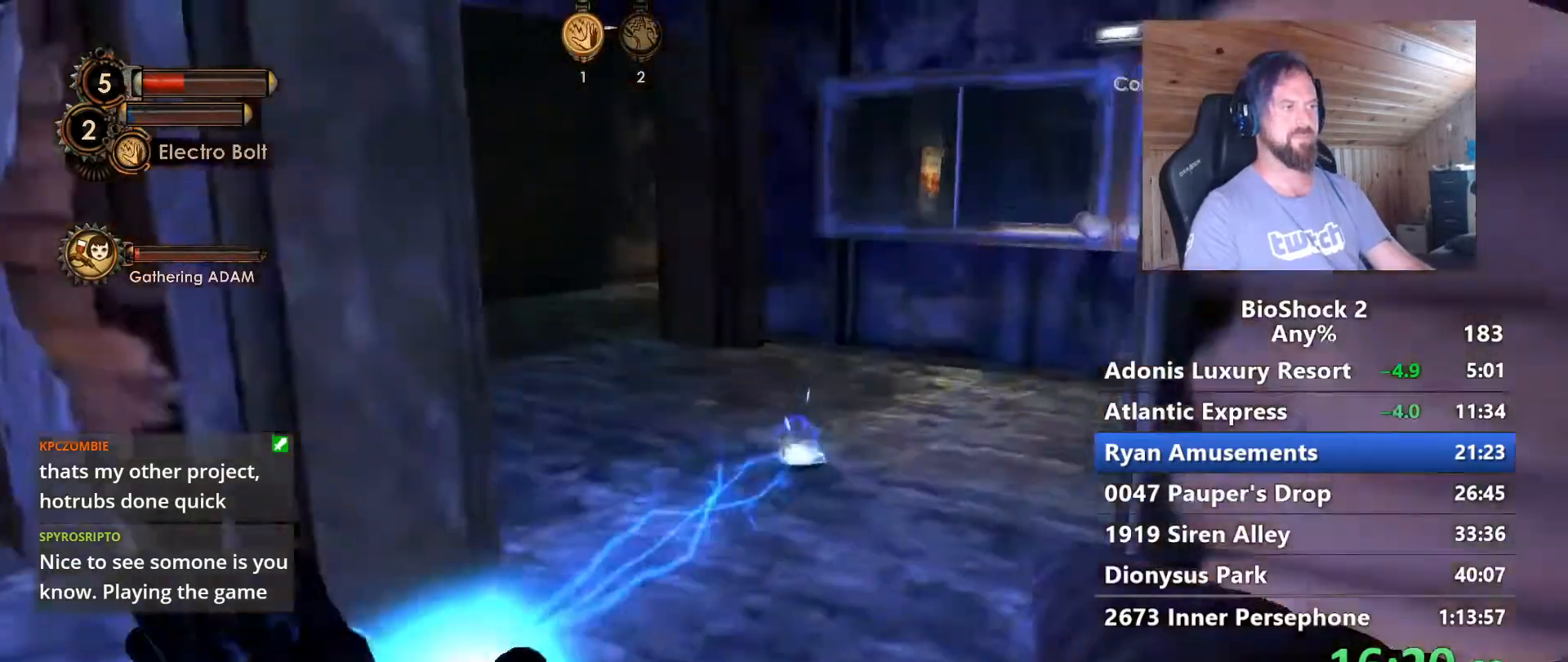
{"keys": ["d", "w"], "mouse": [], "mouse_move": "still", "events": [[367, "d", "down"]]}
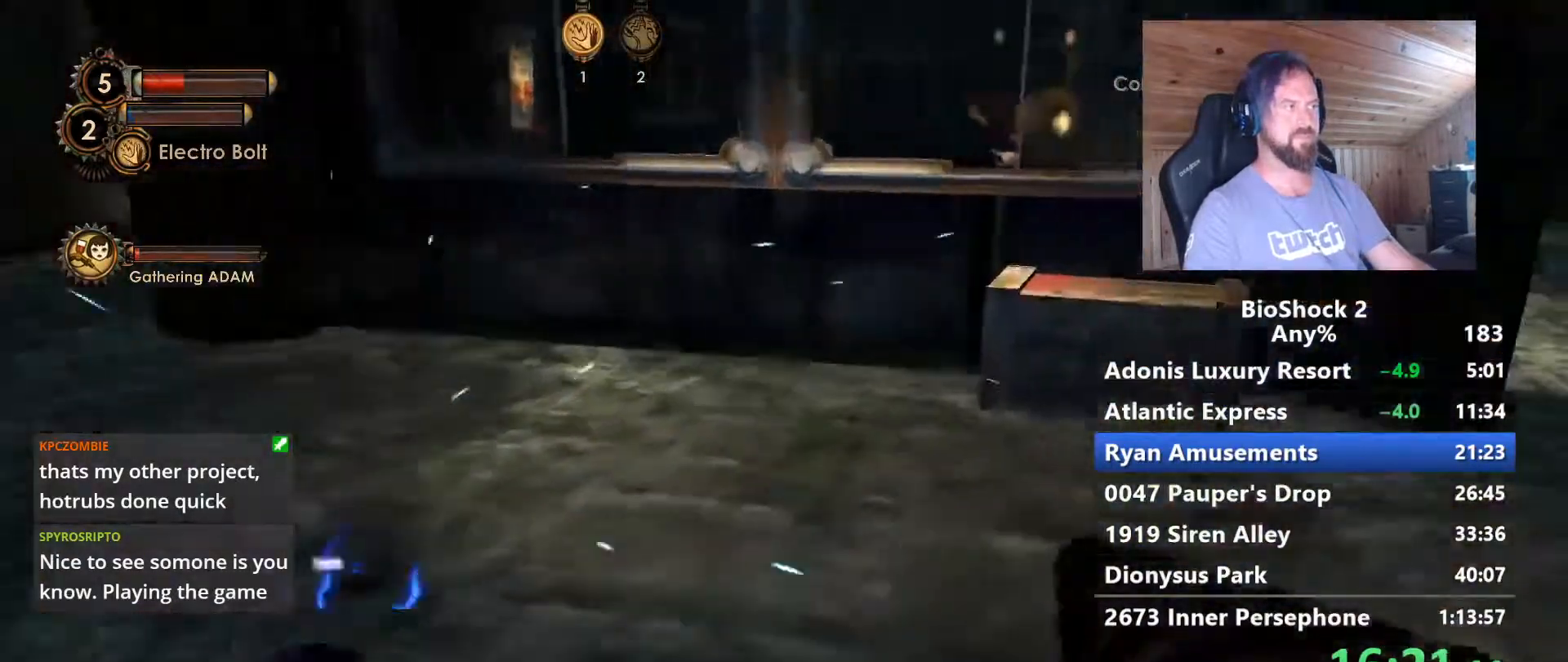
{"keys": ["w"], "mouse": [], "mouse_move": "still", "events": [[100, "d", "up"], [133, "a", "down"], [383, "a", "up"]]}
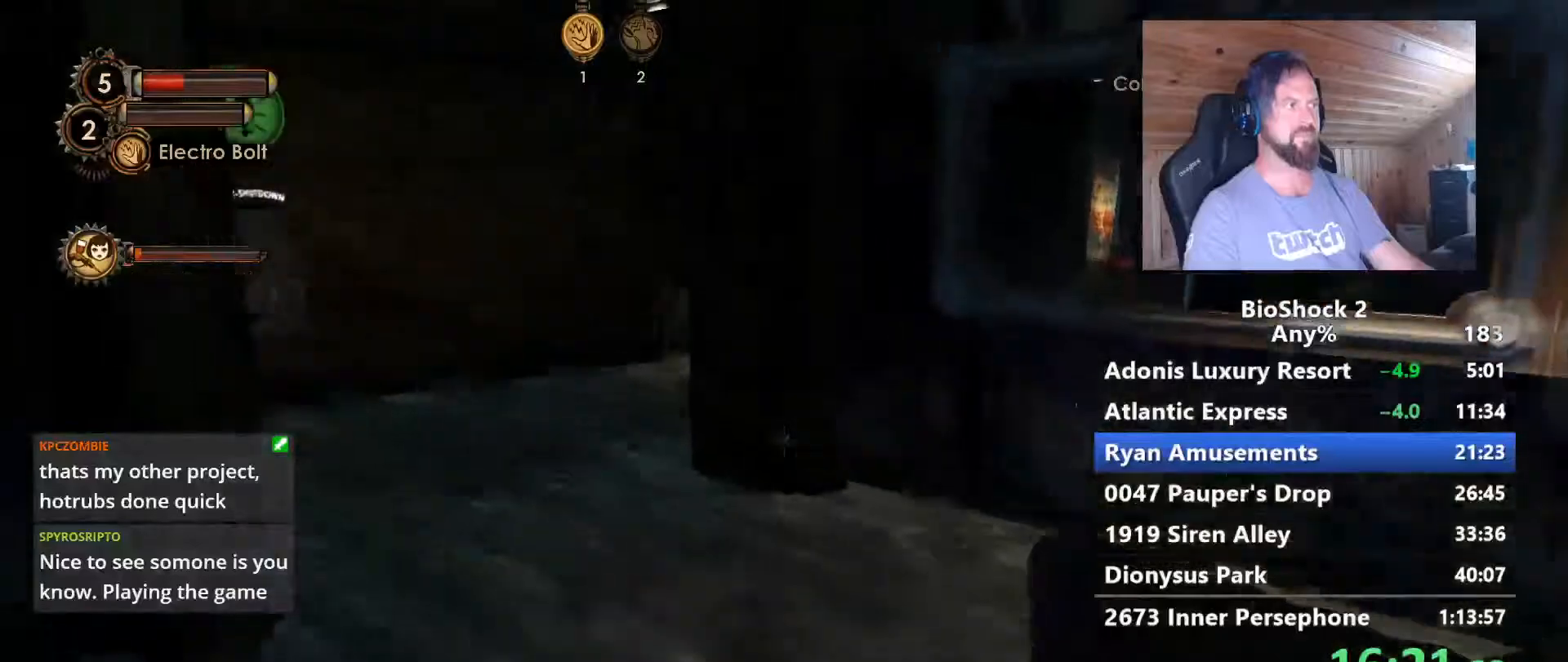
{"keys": ["w"], "mouse": [], "mouse_move": "still", "events": [[67, "a", "down"], [200, "a", "up"]]}
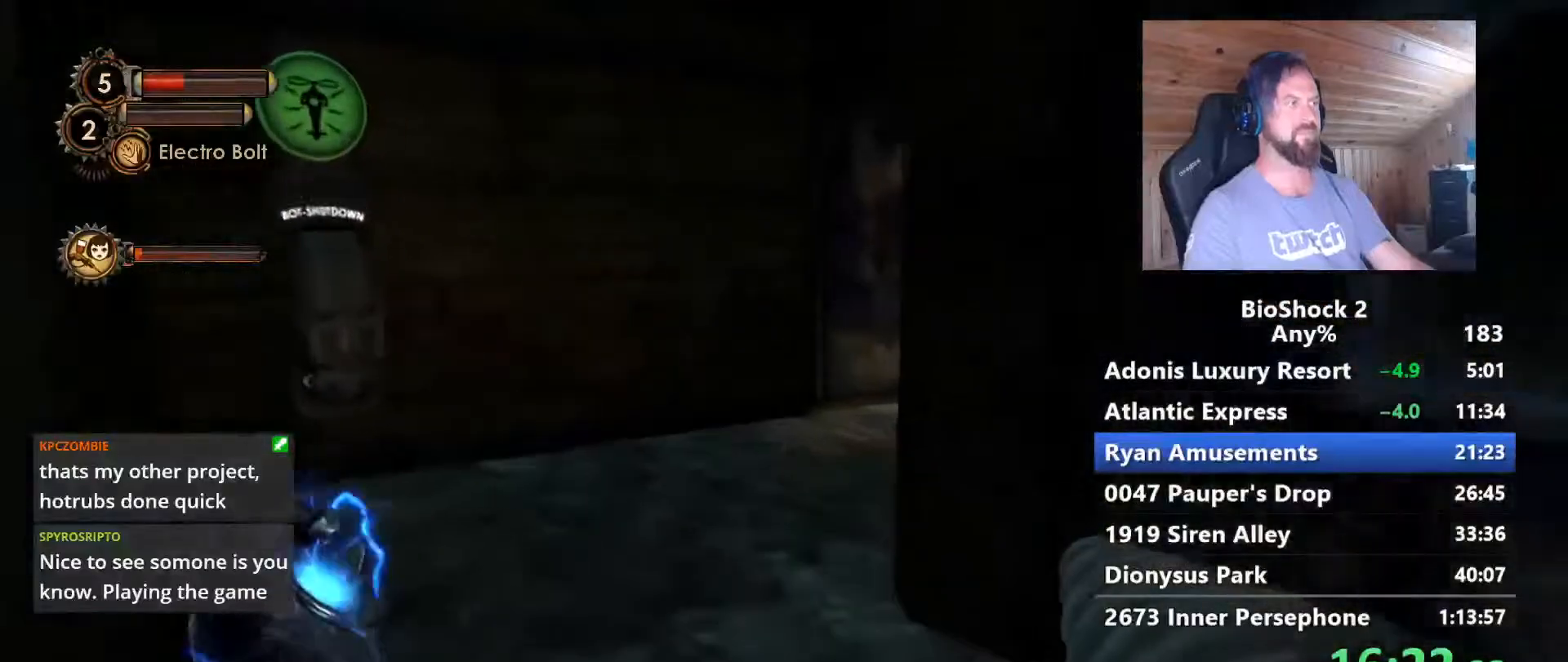
{"keys": ["w"], "mouse": [], "mouse_move": "still", "events": [[400, "a", "down"], [500, "a", "up"]]}
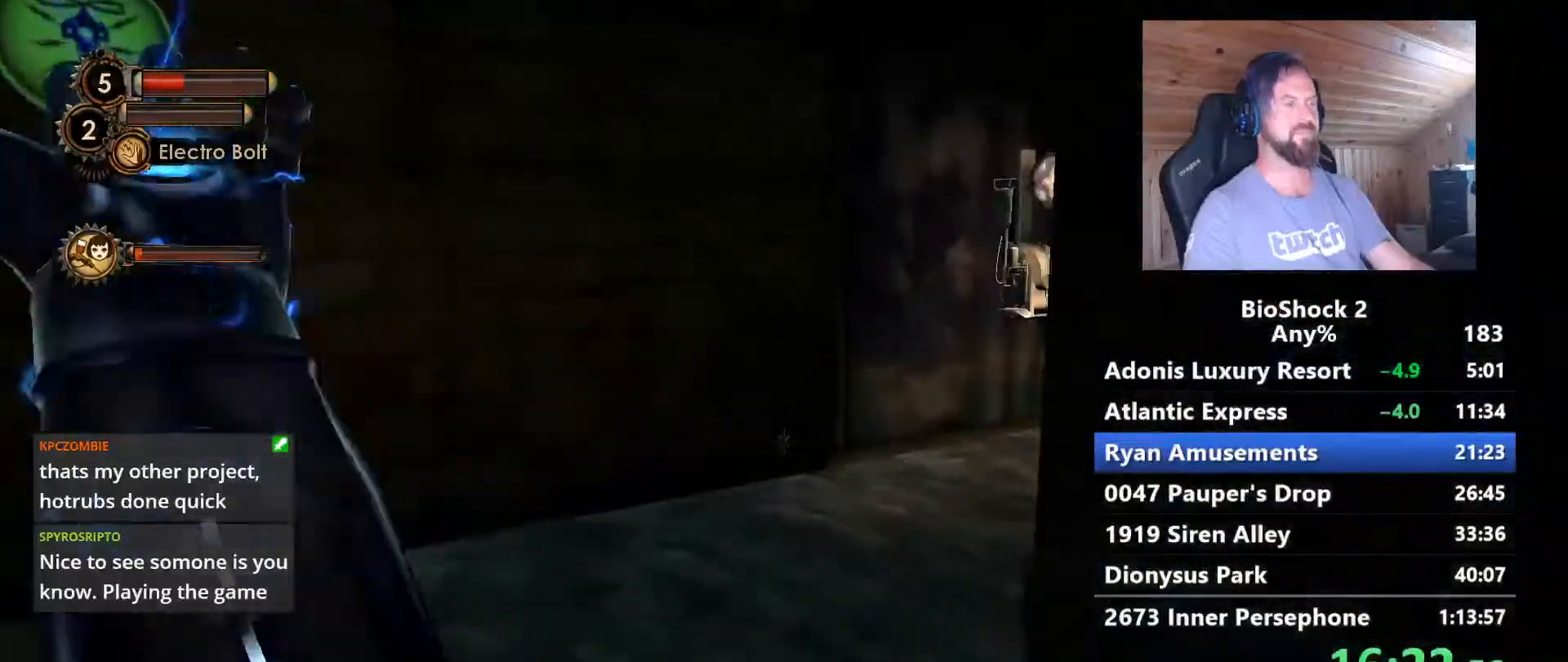
{"keys": ["w"], "mouse": [], "mouse_move": "still", "events": []}
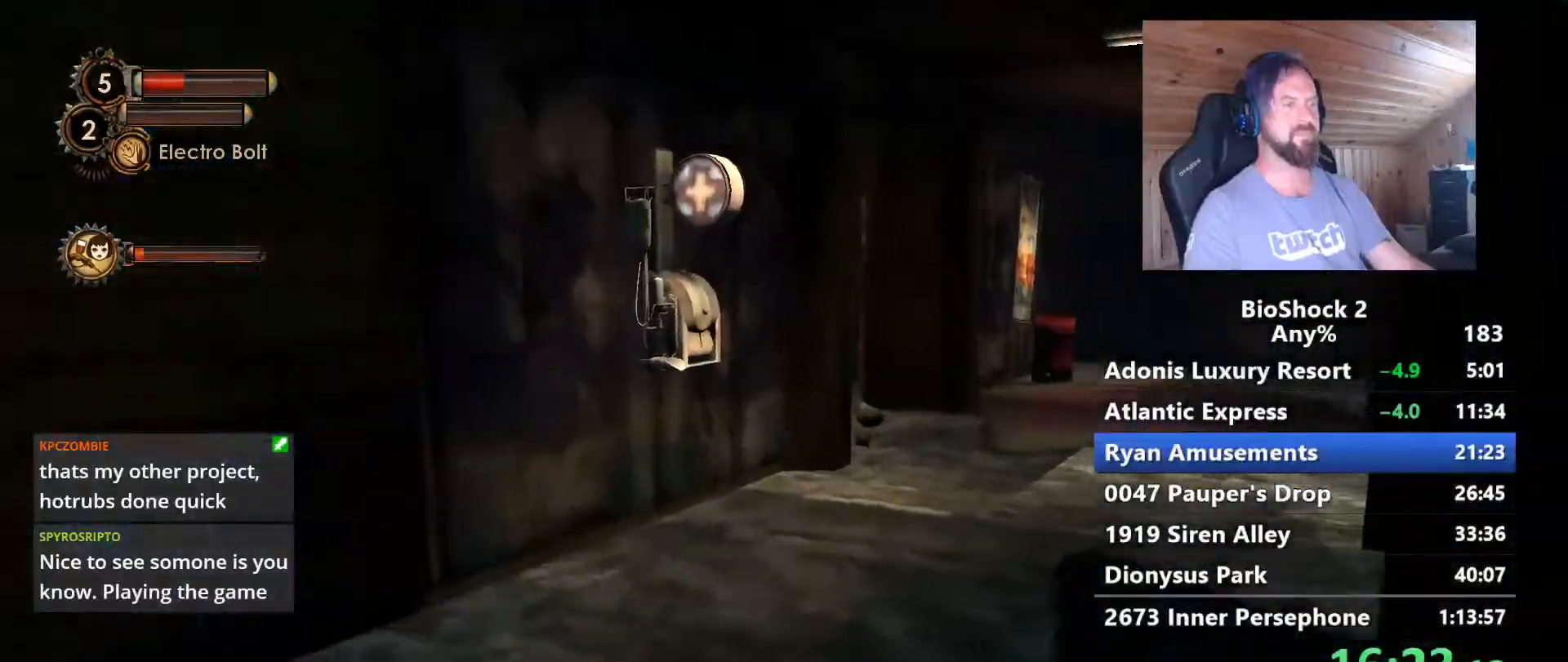
{"keys": ["w"], "mouse": [], "mouse_move": "still", "events": []}
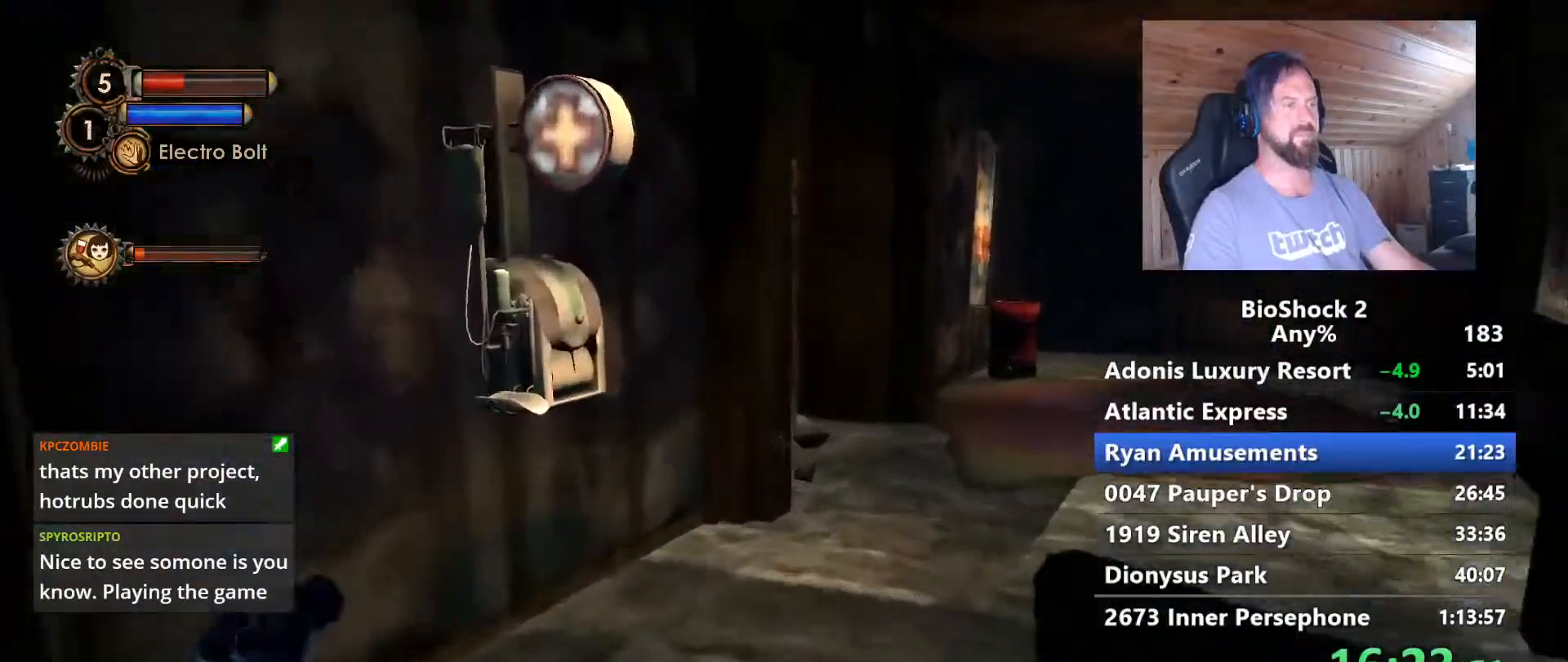
{"keys": ["d", "w"], "mouse": [], "mouse_move": "left", "events": [[33, "q", "down"], [117, "q", "up"], [217, "d", "down"]]}
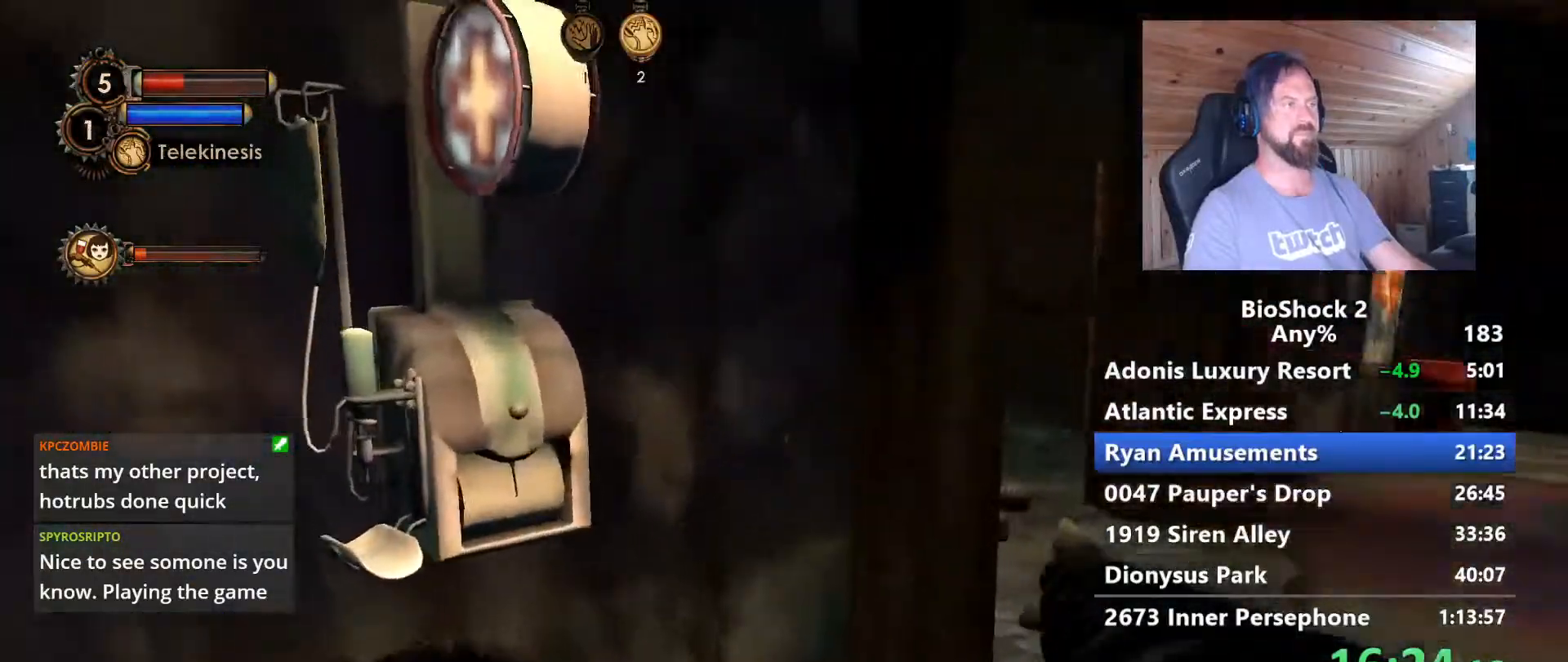
{"keys": ["d"], "mouse": [], "mouse_move": "left", "events": [[417, "w", "up"]]}
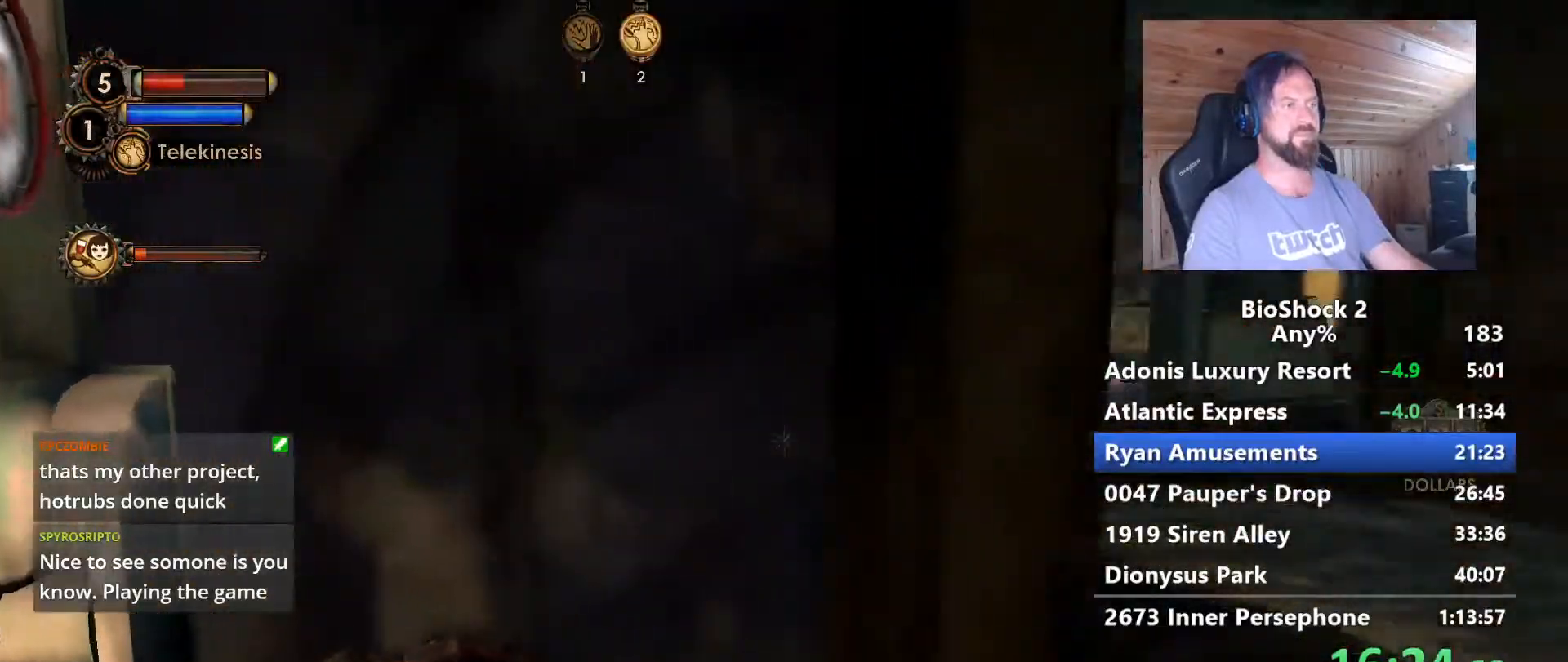
{"keys": ["d", "w"], "mouse": [], "mouse_move": "left", "events": [[250, "w", "down"]]}
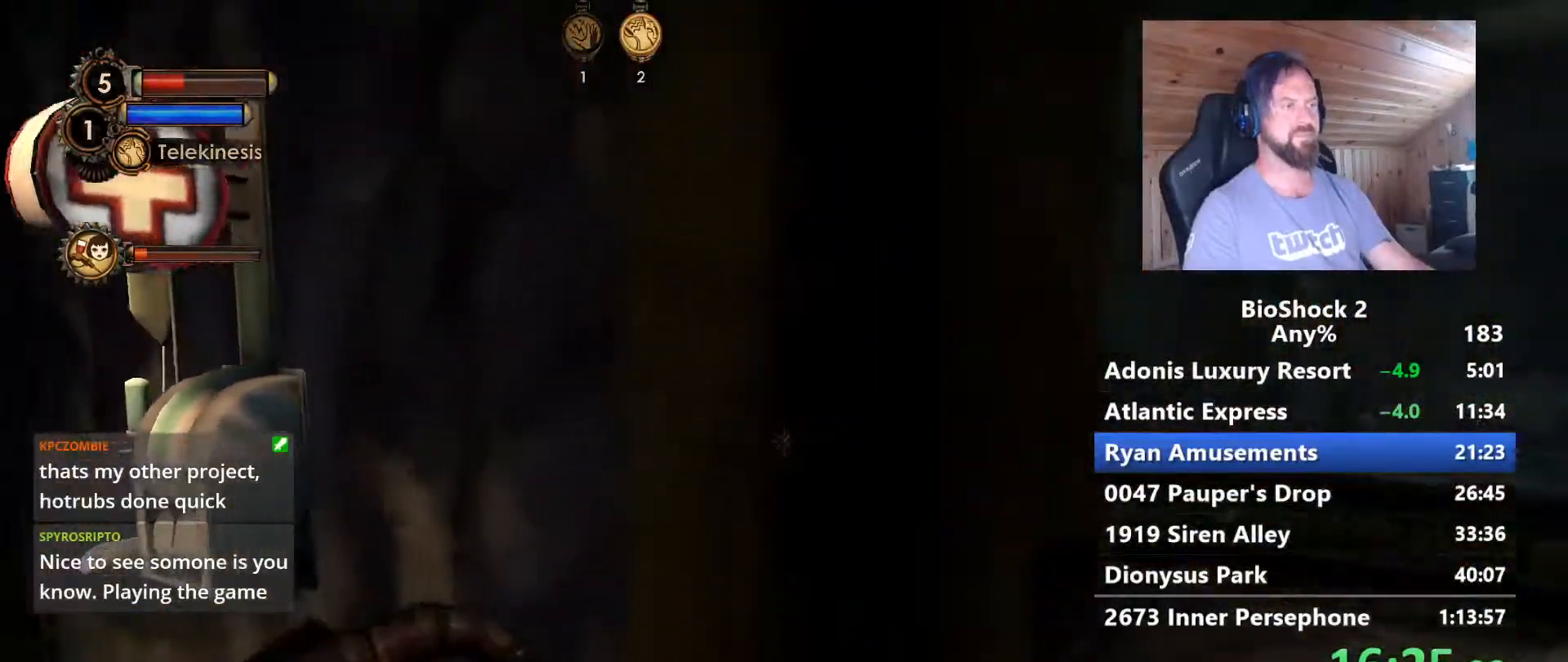
{"keys": ["w"], "mouse": [], "mouse_move": "still", "events": [[450, "d", "up"]]}
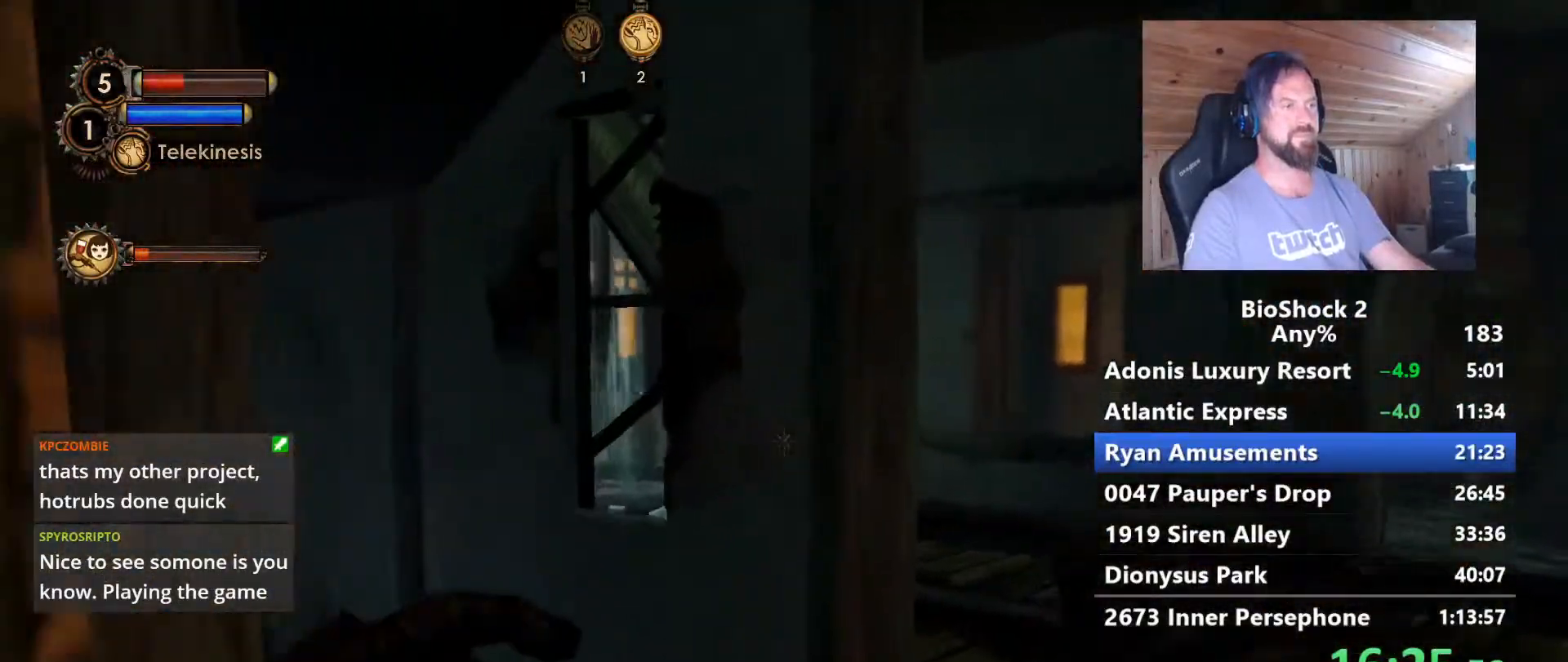
{"keys": [], "mouse": [], "mouse_move": "still", "events": [[233, "a", "down"], [417, "a", "up"], [417, "w", "up"]]}
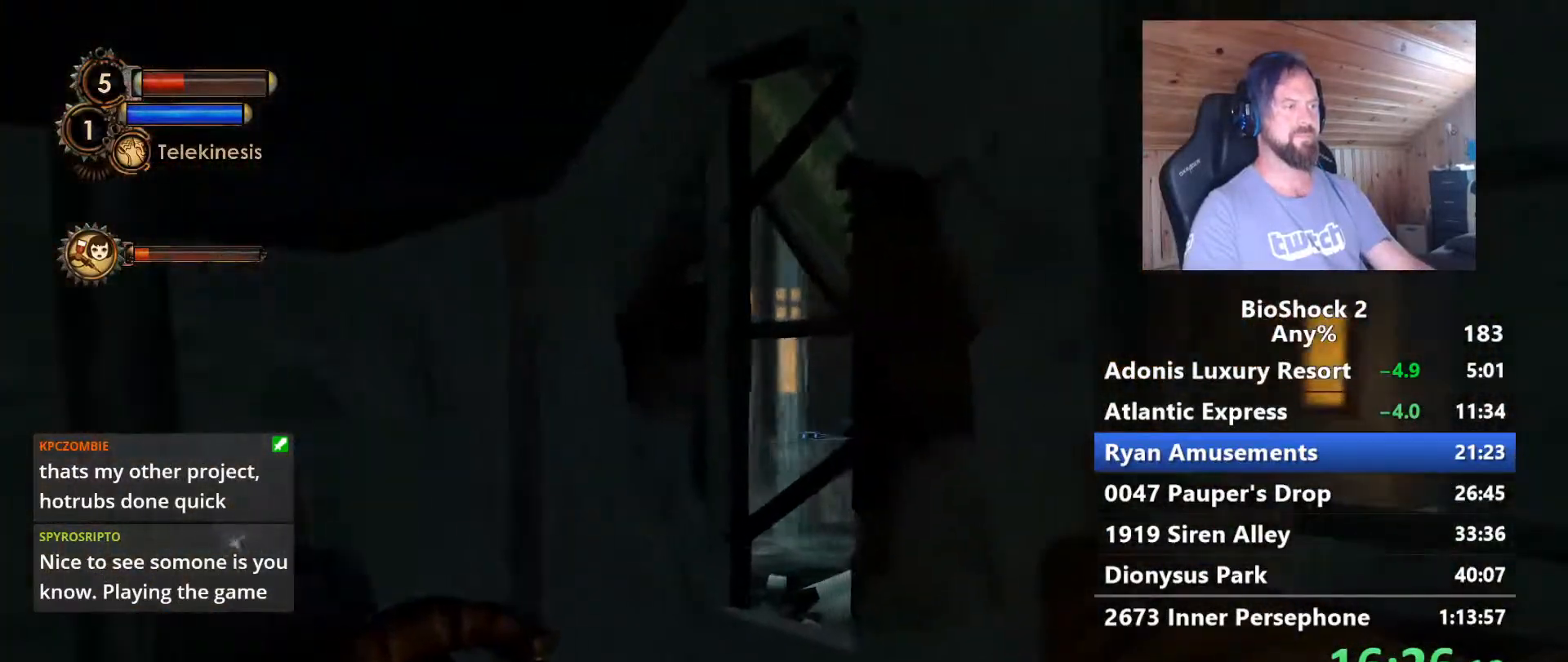
{"keys": [], "mouse": [], "mouse_move": "still", "events": []}
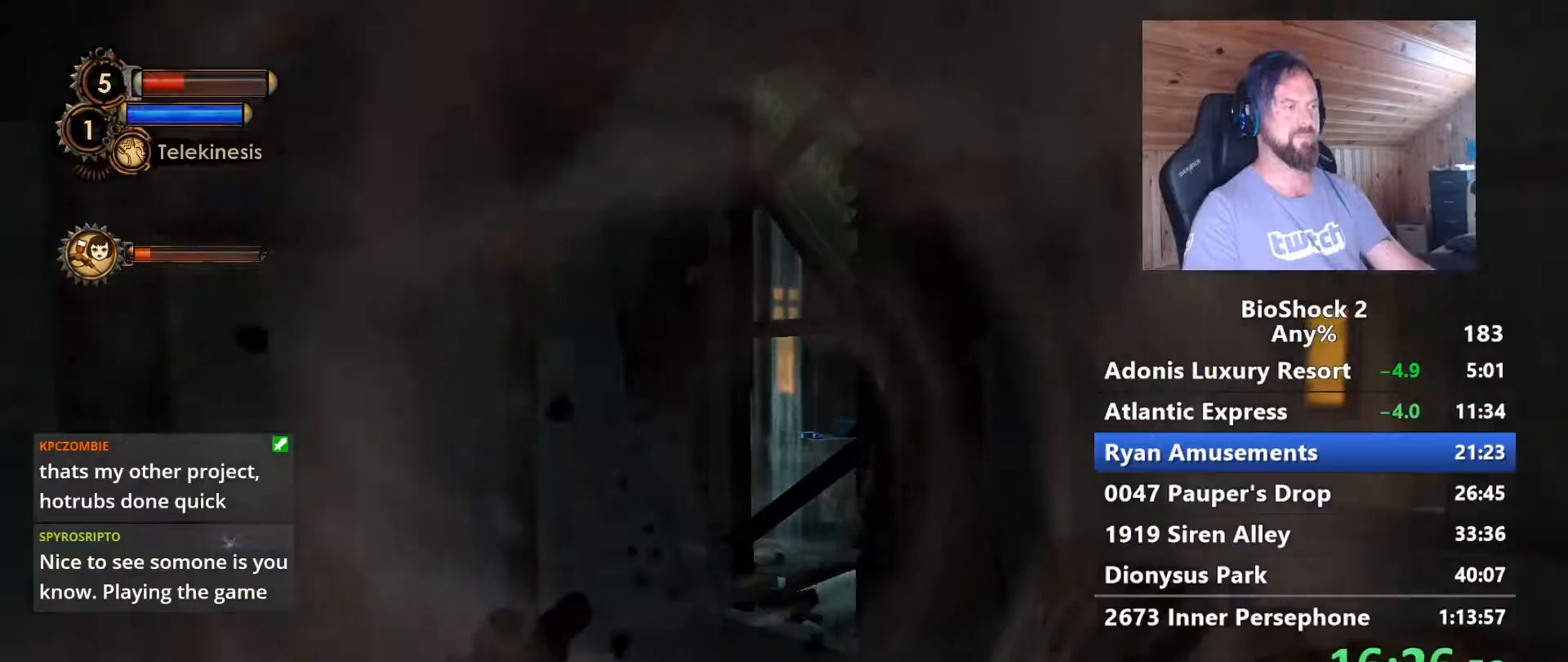
{"keys": [], "mouse": [], "mouse_move": "still", "events": [[33, "w", "down"], [317, "w", "up"], [350, "a", "down"], [400, "a", "up"]]}
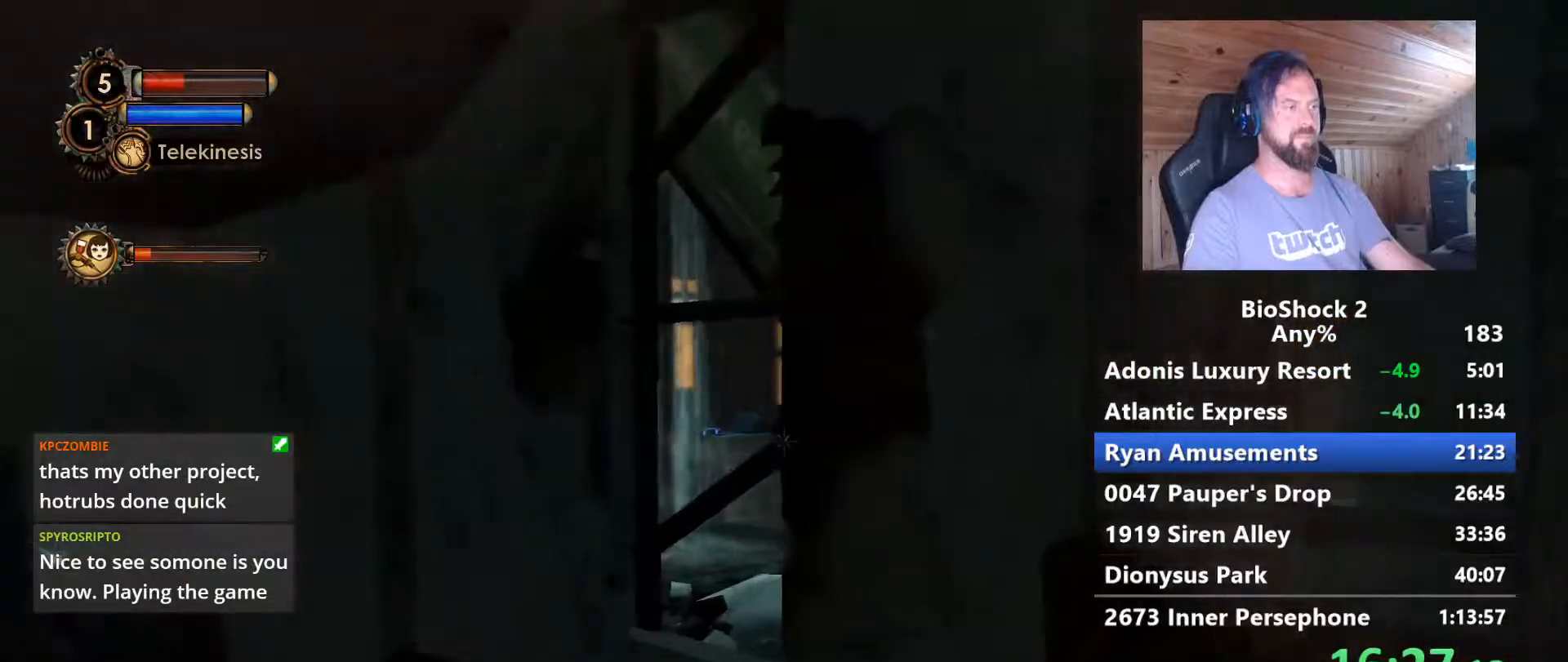
{"keys": [], "mouse": [], "mouse_move": "still", "events": [[100, "a", "down"], [183, "a", "up"]]}
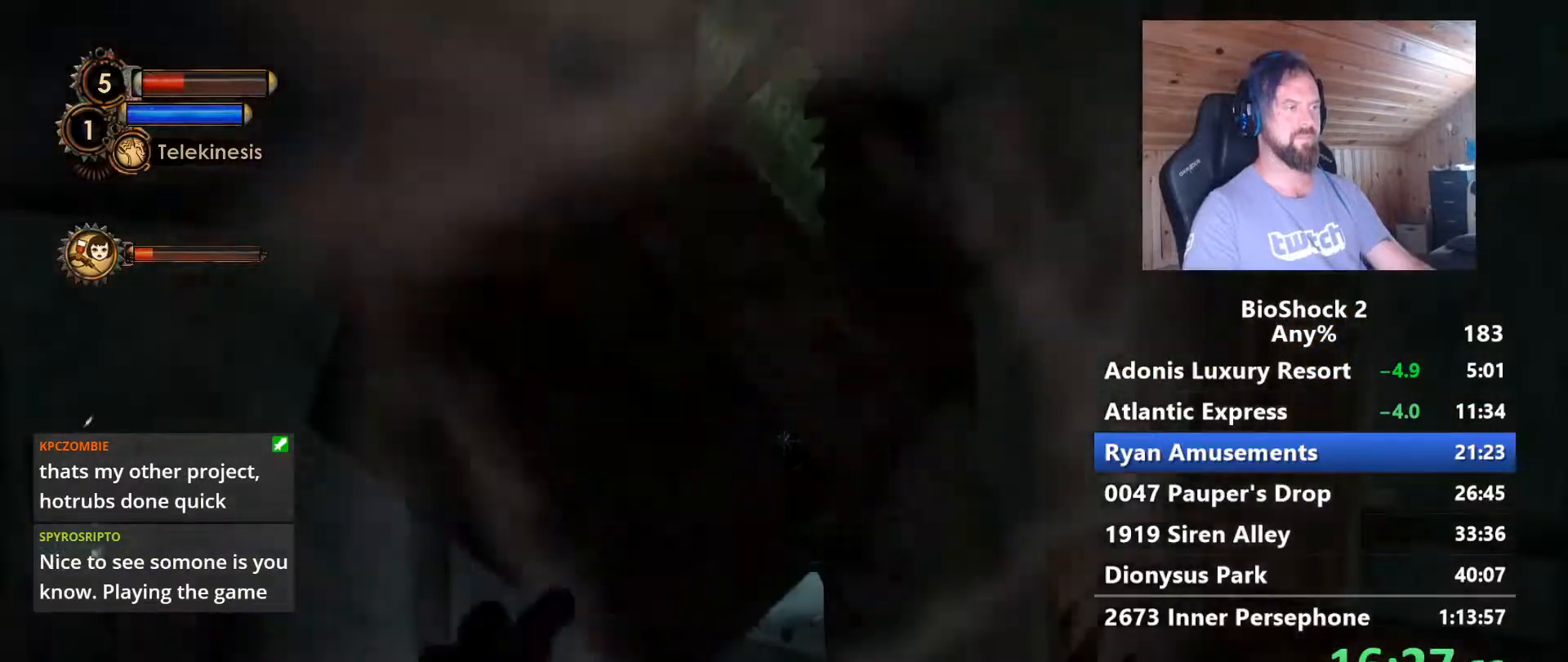
{"keys": [], "mouse": [], "mouse_move": "still", "events": [[100, "f", "down"], [250, "f", "up"], [350, "f", "down"], [433, "f", "up"]]}
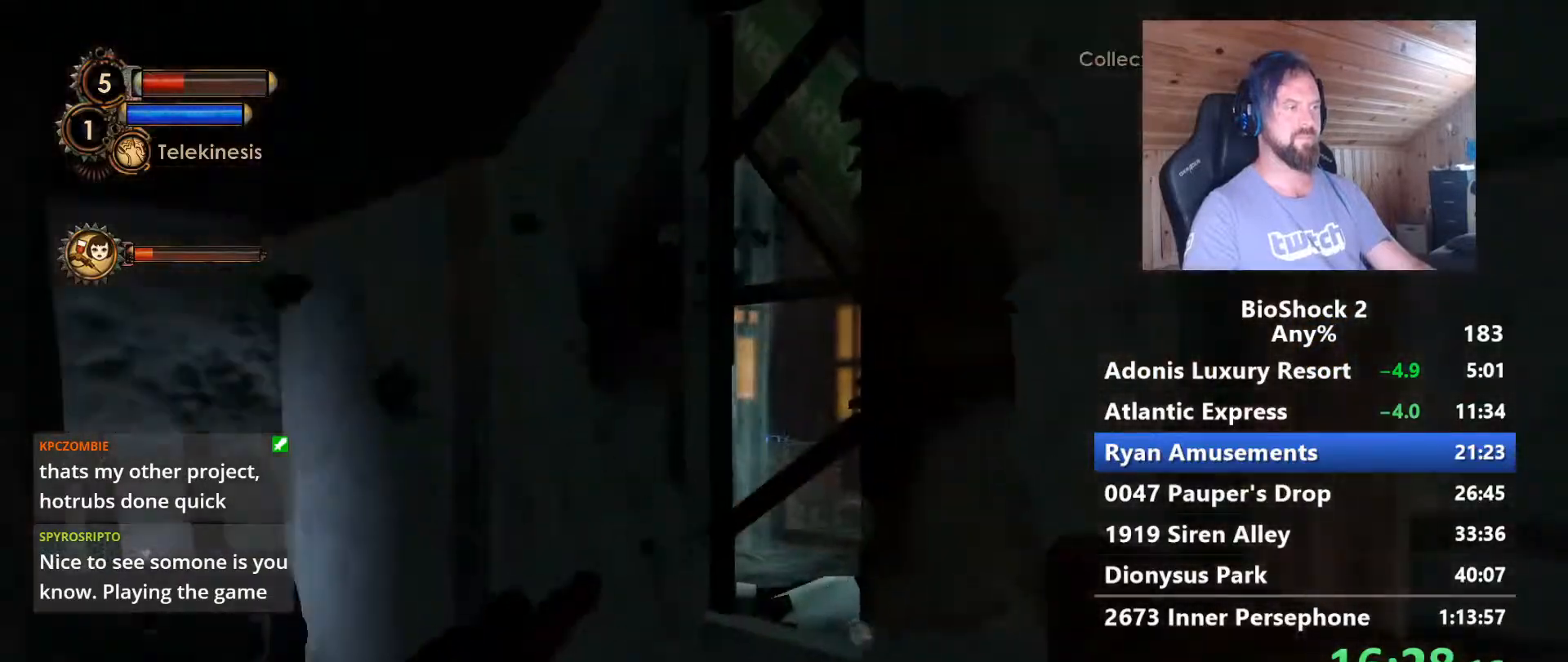
{"keys": [], "mouse": [], "mouse_move": "still", "events": [[83, "w", "down"], [217, "w", "up"]]}
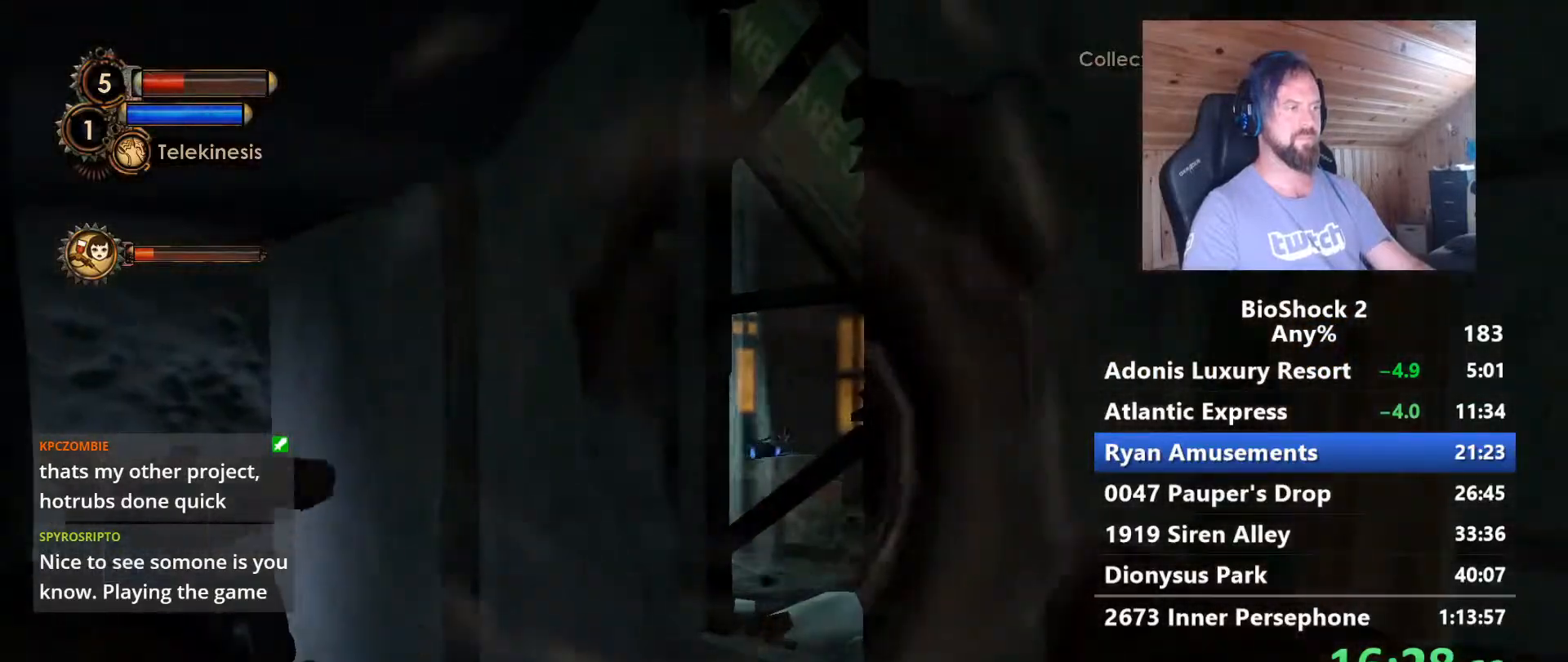
{"keys": ["f", "s"], "mouse": [], "mouse_move": "still", "events": [[183, "s", "down"], [283, "f", "down"], [417, "f", "up"], [467, "f", "down"]]}
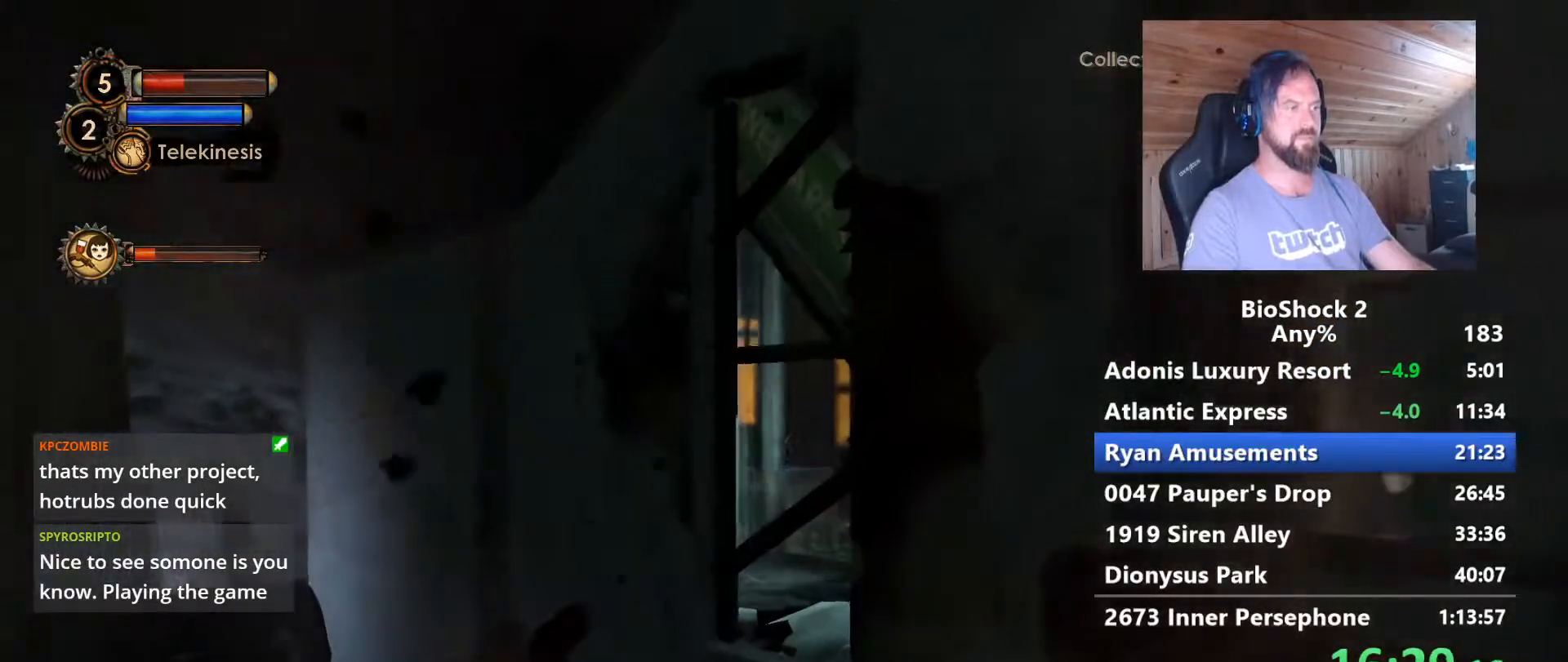
{"keys": ["s"], "mouse": [], "mouse_move": "still", "events": [[100, "f", "up"], [200, "d", "down"], [433, "d", "up"]]}
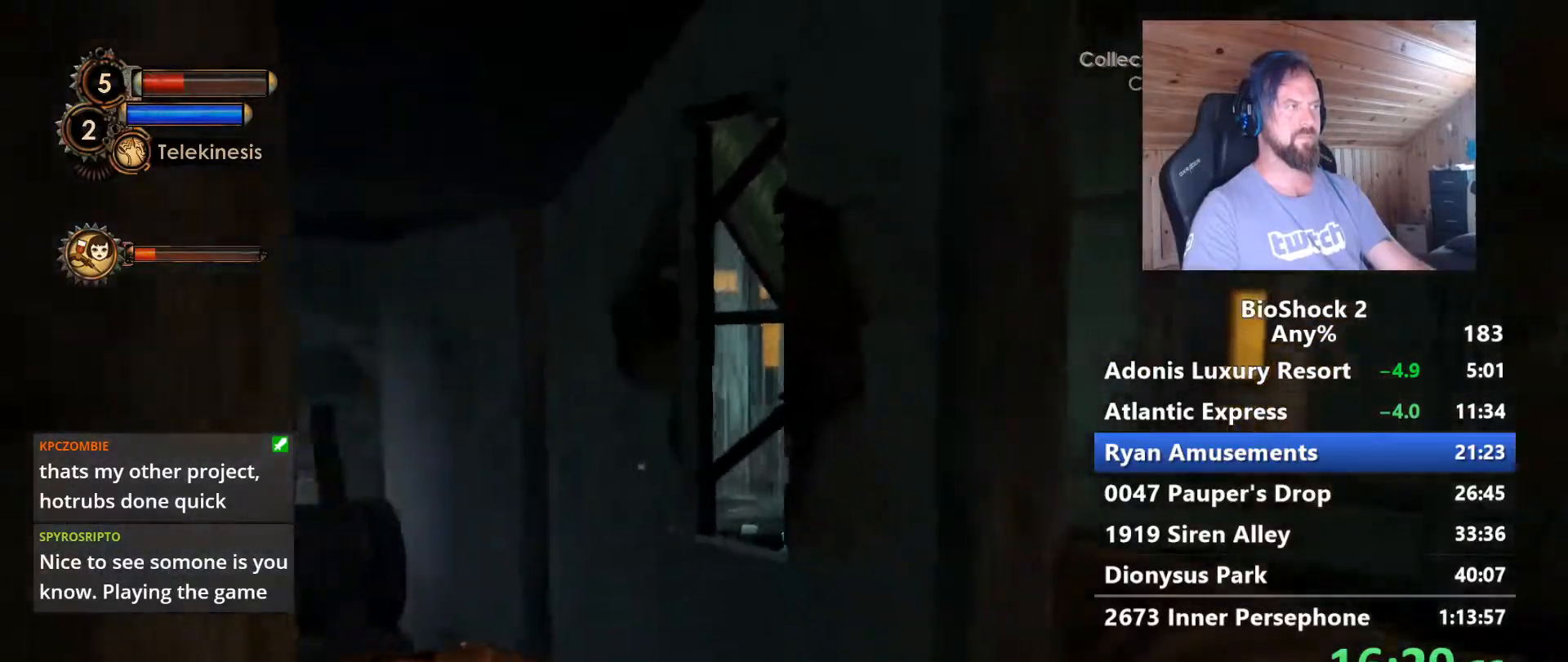
{"keys": ["a"], "mouse": [], "mouse_move": "left", "events": [[167, "a", "down"], [267, "s", "up"]]}
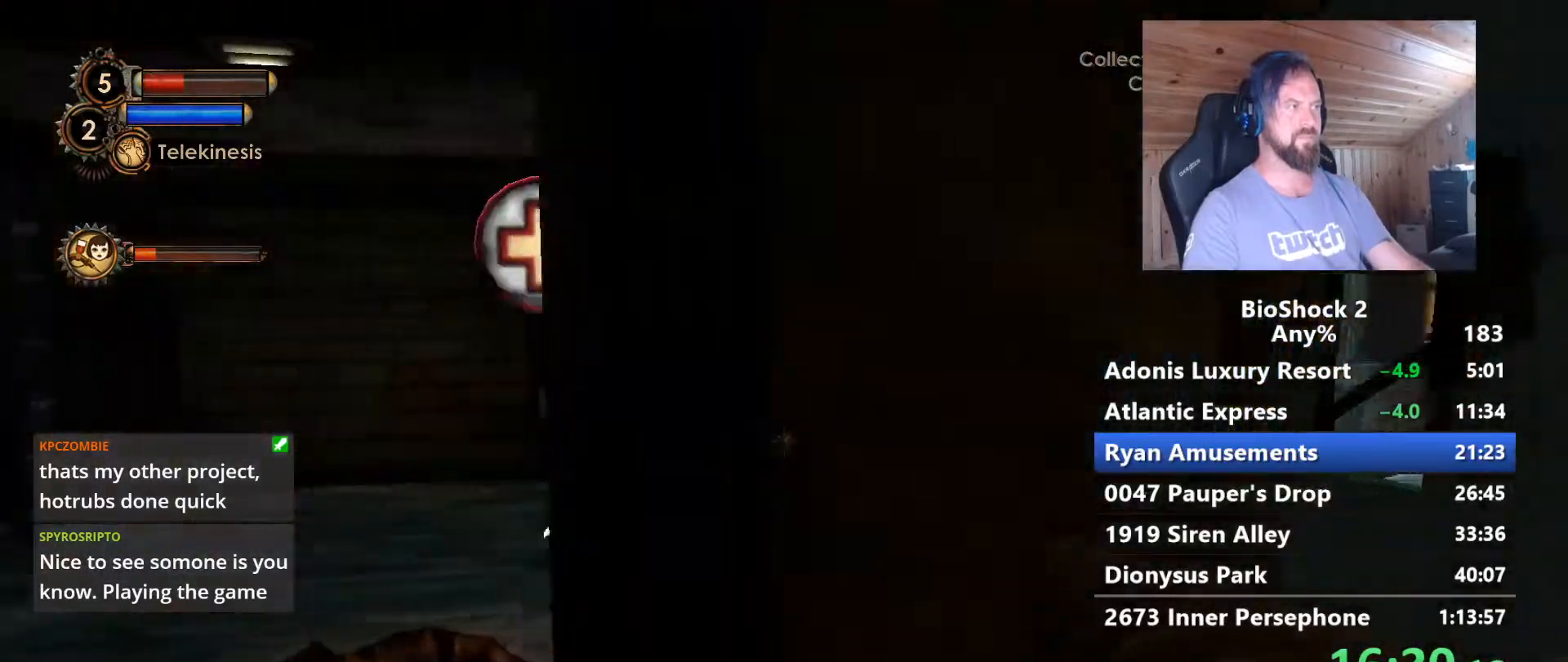
{"keys": ["w"], "mouse": [], "mouse_move": "right", "events": [[367, "a", "up"], [417, "w", "down"]]}
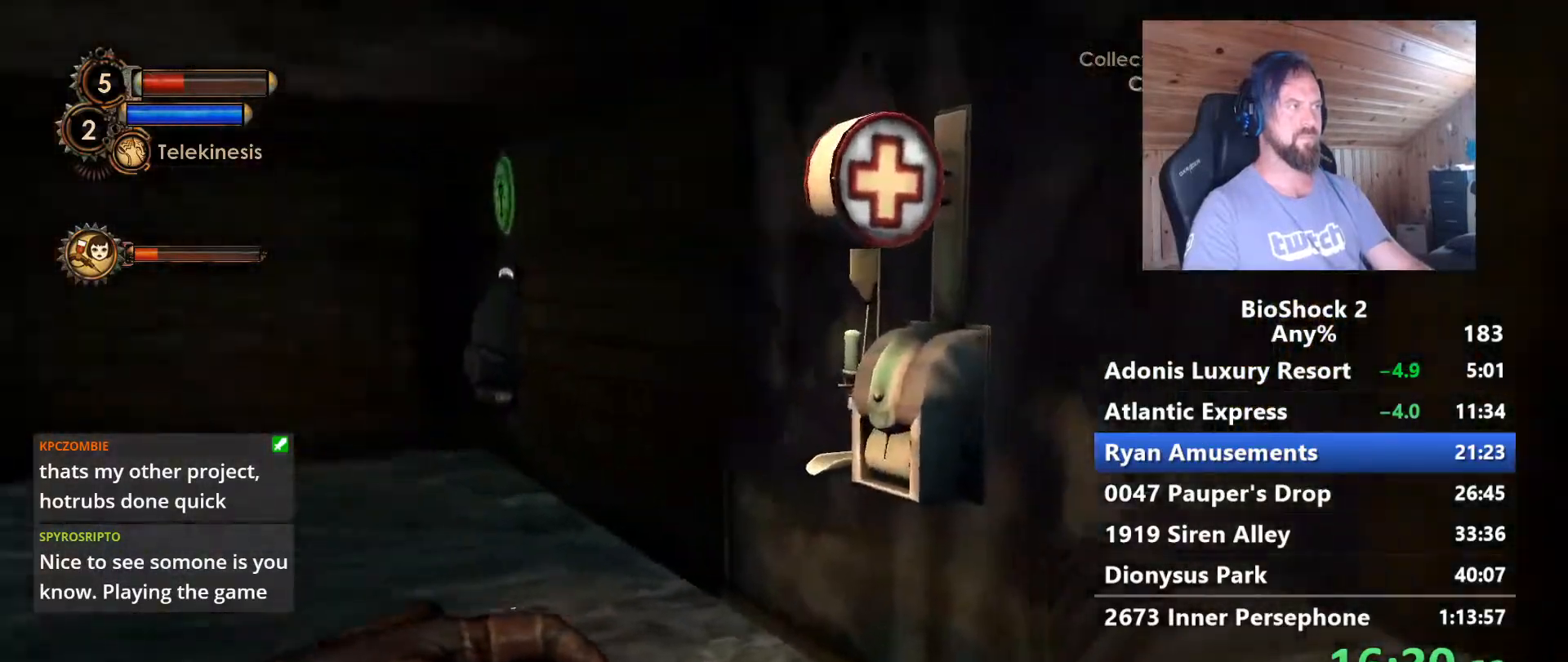
{"keys": ["a", "w"], "mouse": [], "mouse_move": "still", "events": [[383, "a", "down"]]}
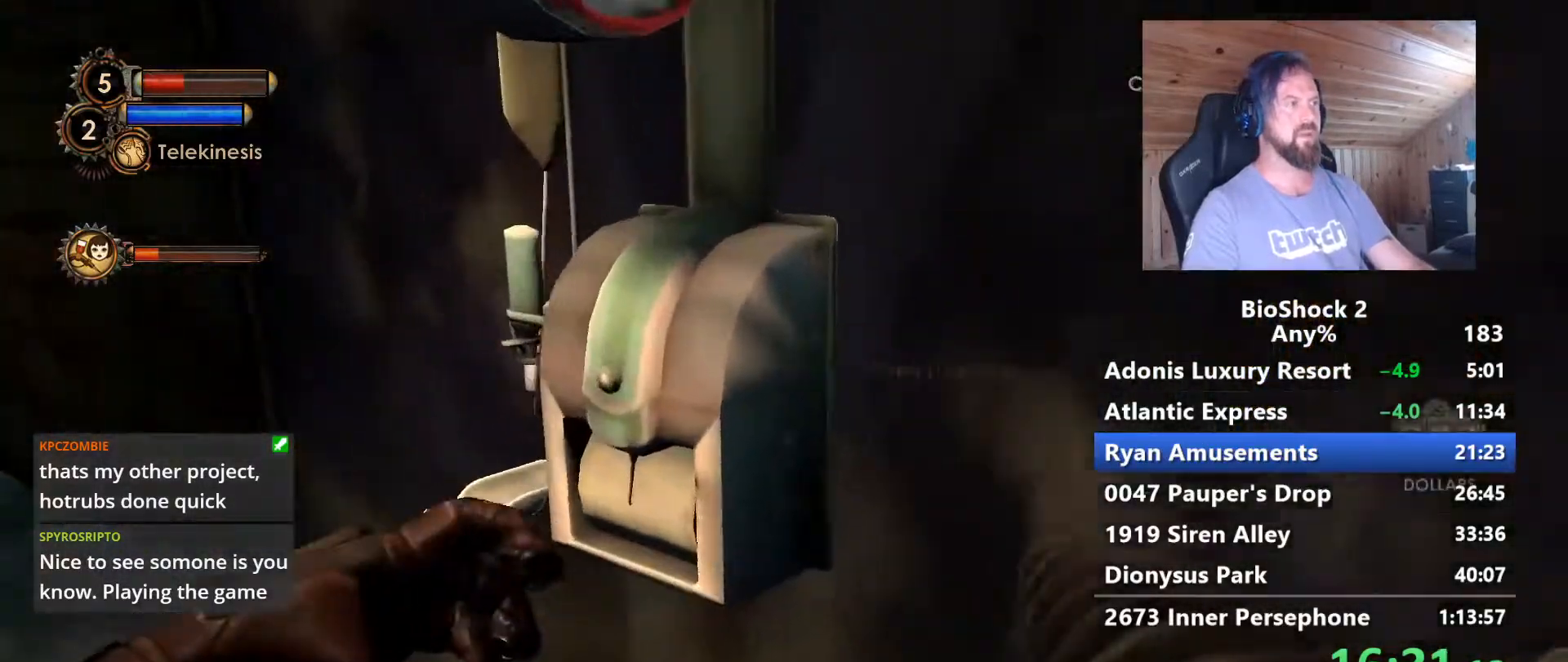
{"keys": [], "mouse": [], "mouse_move": "still", "events": [[33, "a", "up"], [33, "w", "up"]]}
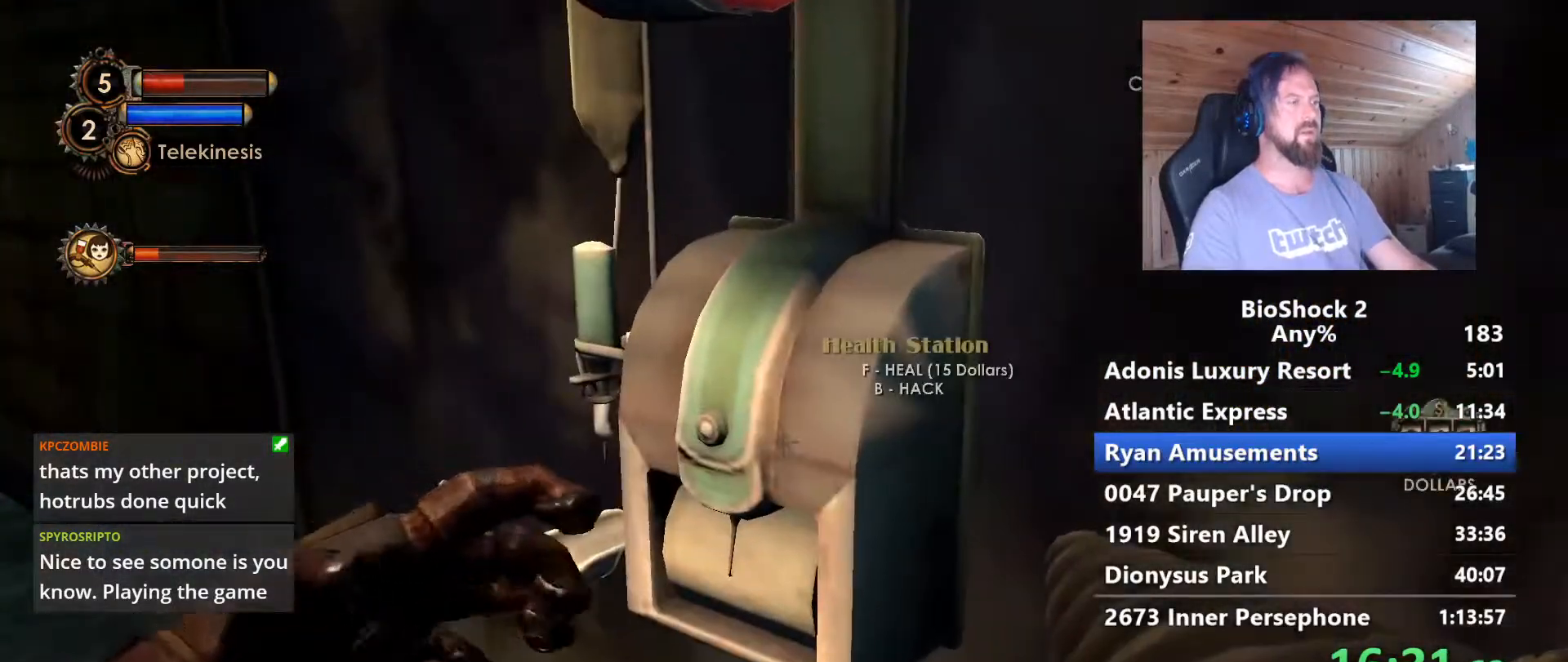
{"keys": [], "mouse": [], "mouse_move": "still", "events": []}
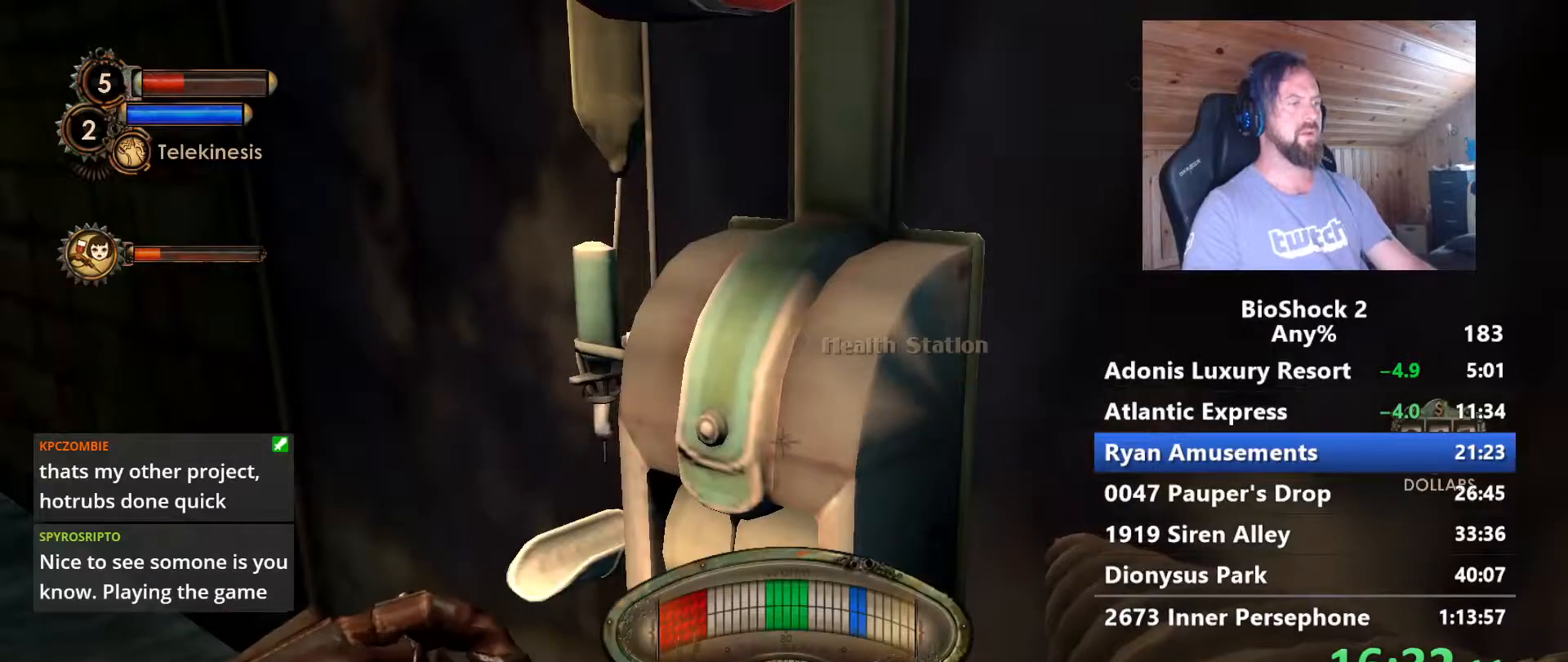
{"keys": ["s"], "mouse": [], "mouse_move": "still", "events": [[200, "f", "down"], [350, "f", "up"], [483, "s", "down"]]}
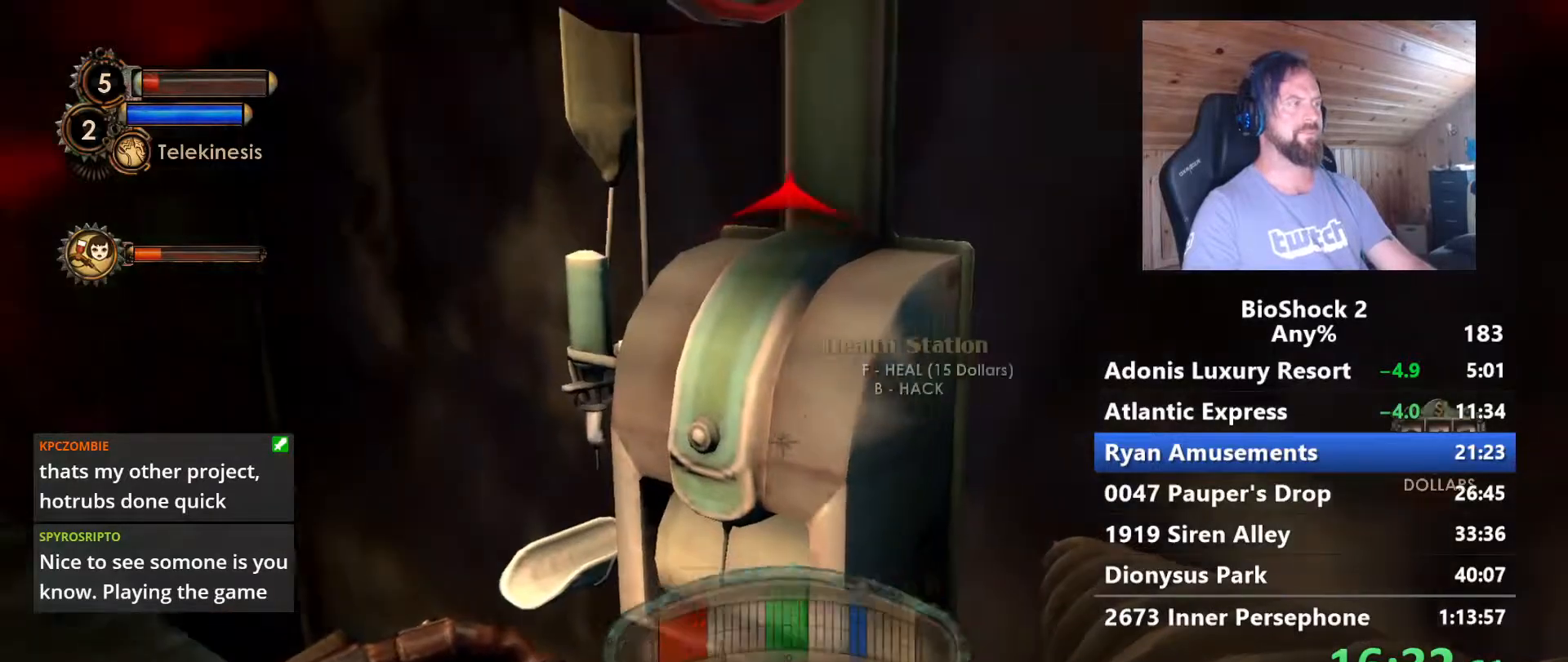
{"keys": ["d", "w"], "mouse": [], "mouse_move": "right", "events": [[217, "d", "down"], [317, "s", "up"], [450, "w", "down"]]}
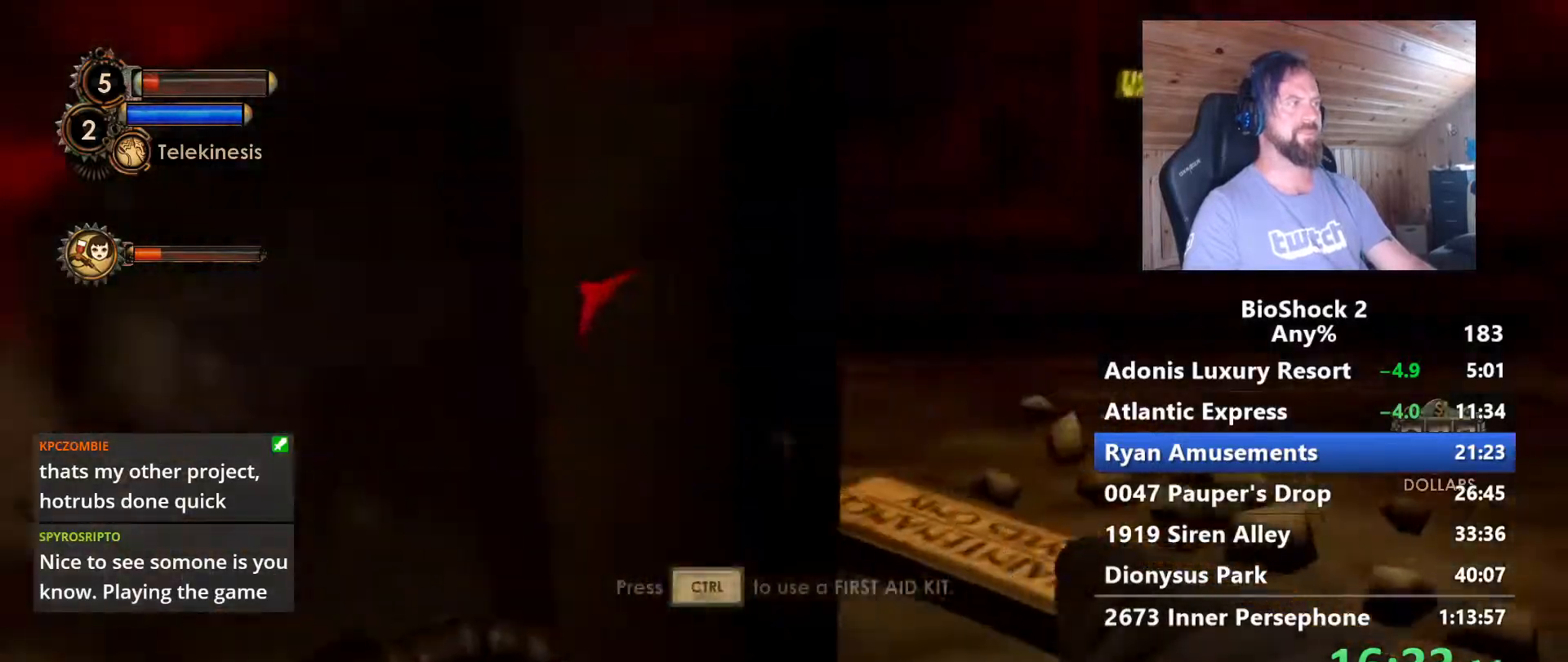
{"keys": ["w"], "mouse": [], "mouse_move": "still", "events": [[50, "d", "up"]]}